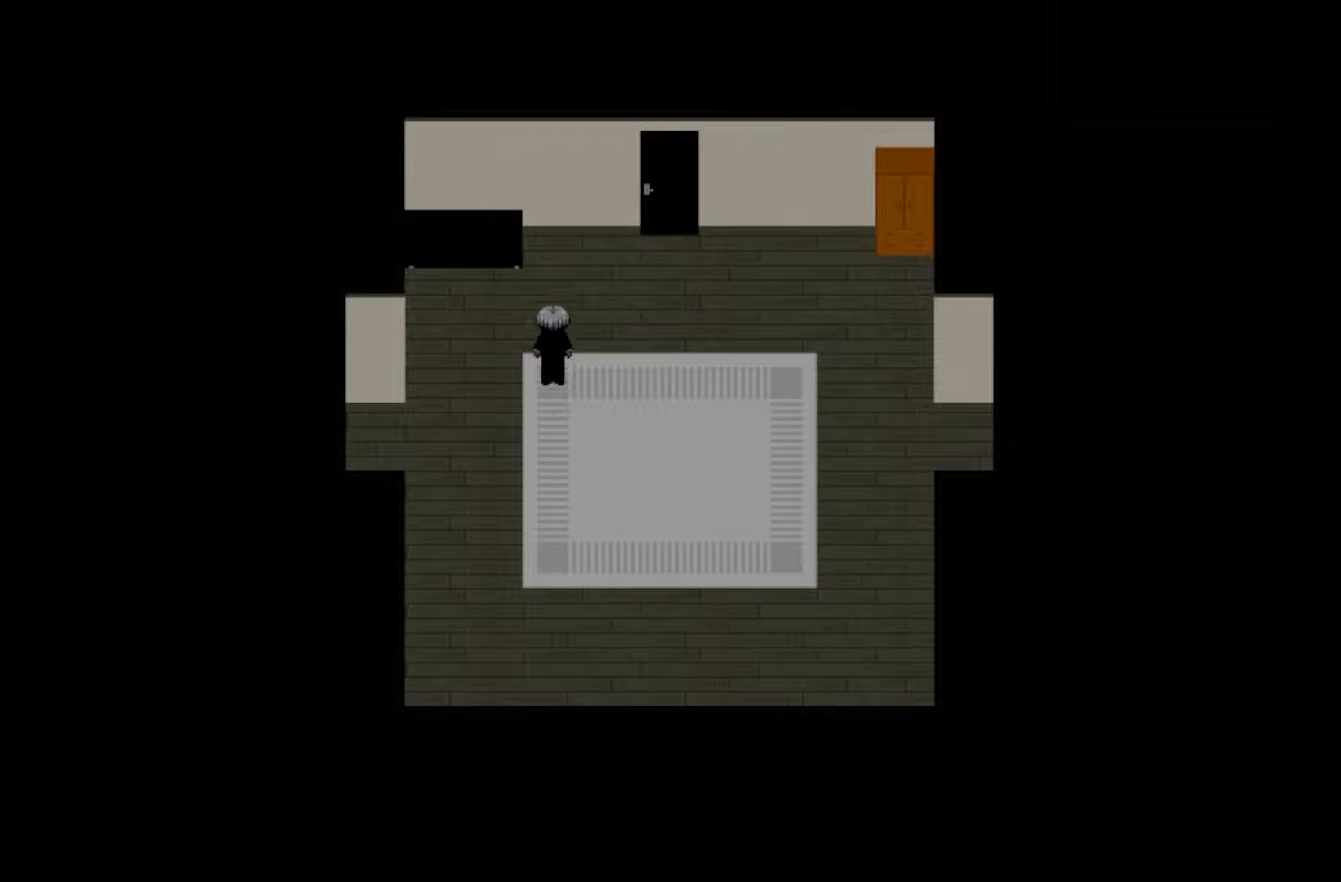
Gameplay with keyboard and mouse; each line is a JSON object with the keys and mouse buttons held at the frame after it. "events" lists presses ("down") and releases ("up") of "1", "2", "3", "4", "5", "6", "7", "a", "d", "e", "q", "r", "s", "space", "w" and "mouse_left" between this image and that frame as [ms after this image, input, new state], when the widget could be followed in between. "mouse_left" = the "left" button of the "mouse" list. No other keys are recorded. Not read: mouse_move.
{"keys": [], "mouse": [], "events": [[17, "space", "up"], [133, "space", "down"], [233, "space", "up"], [367, "space", "down"], [483, "space", "up"]]}
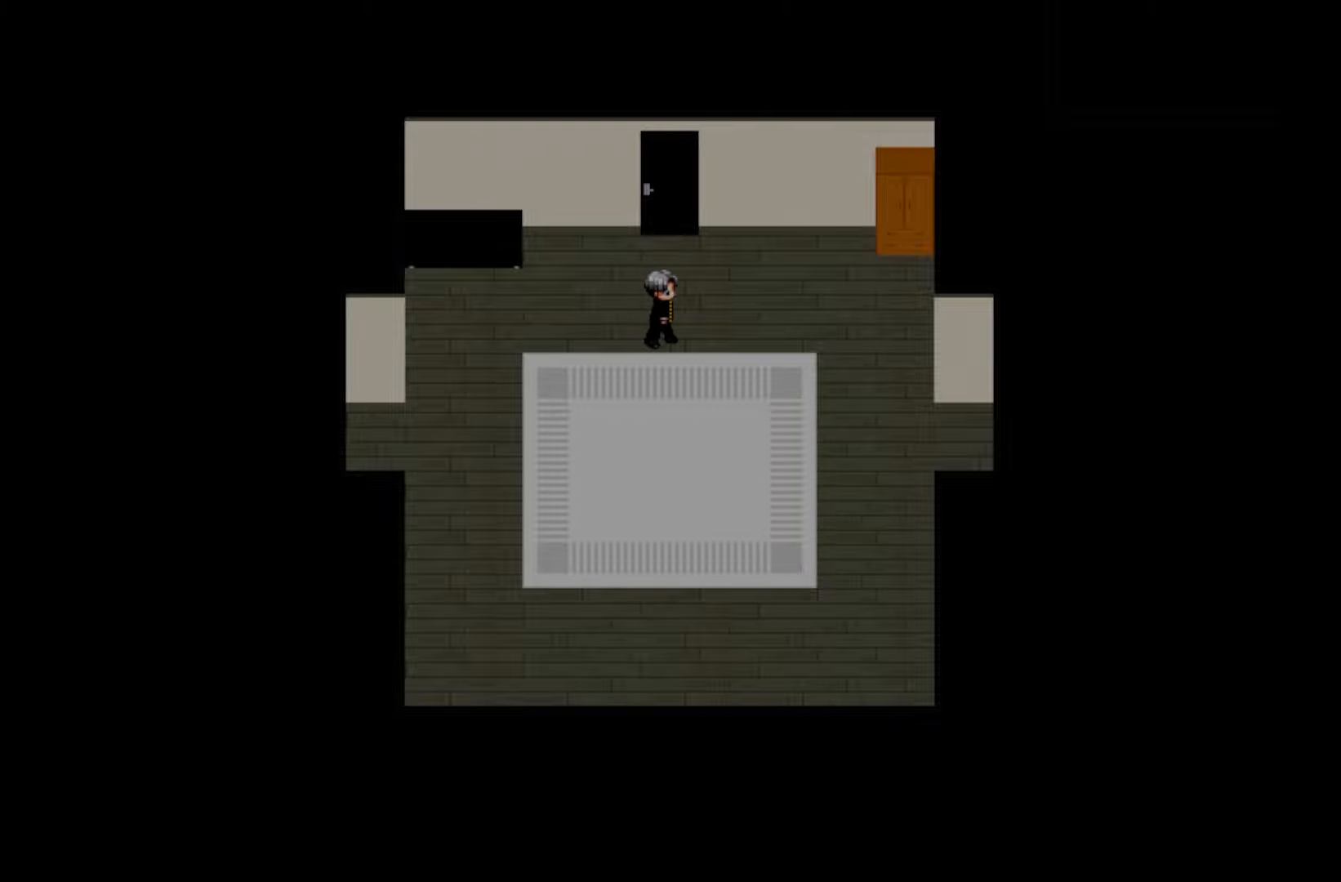
{"keys": ["space"], "mouse": [], "events": [[200, "space", "down"], [283, "space", "up"], [500, "space", "down"]]}
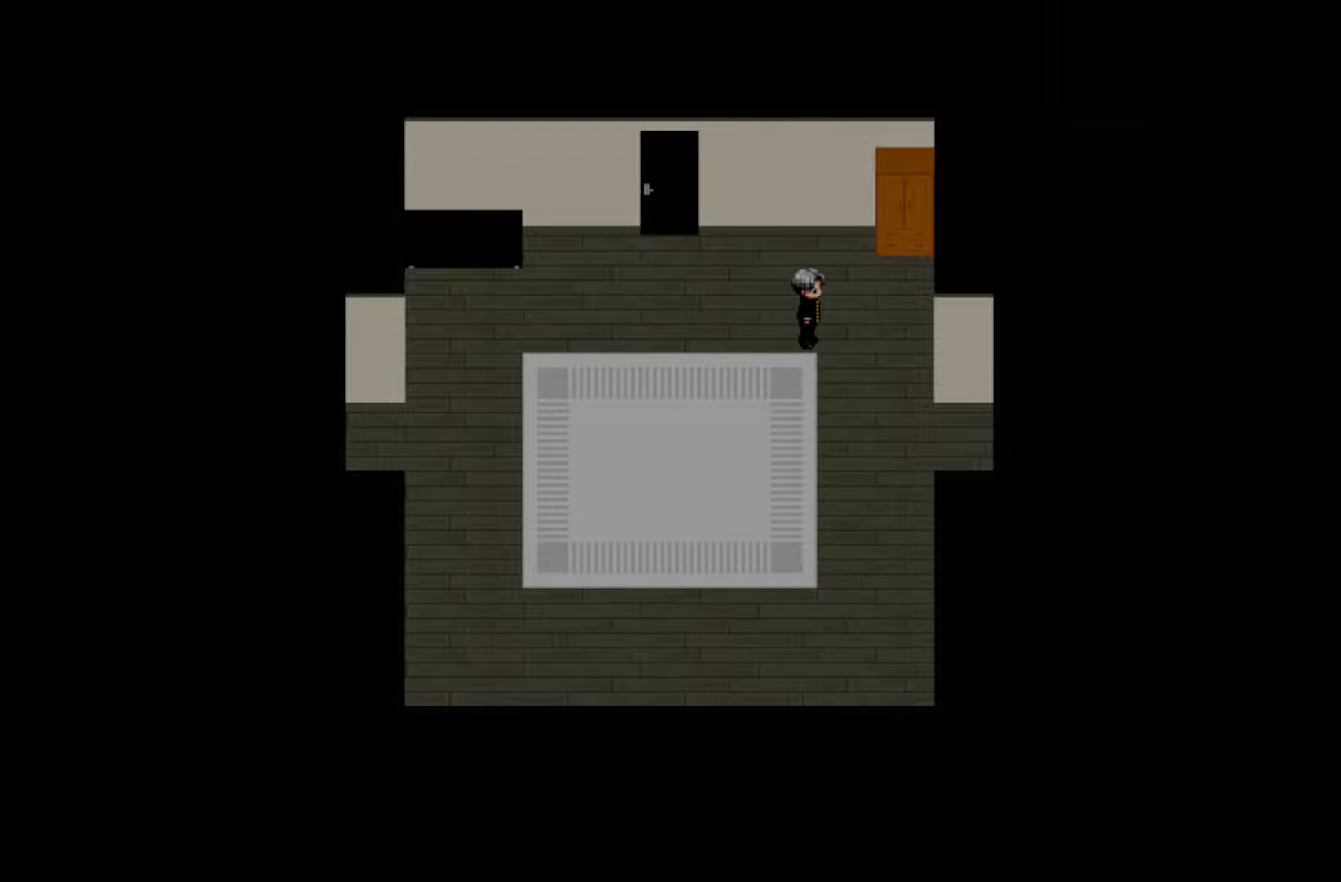
{"keys": [], "mouse": [], "events": [[83, "space", "up"]]}
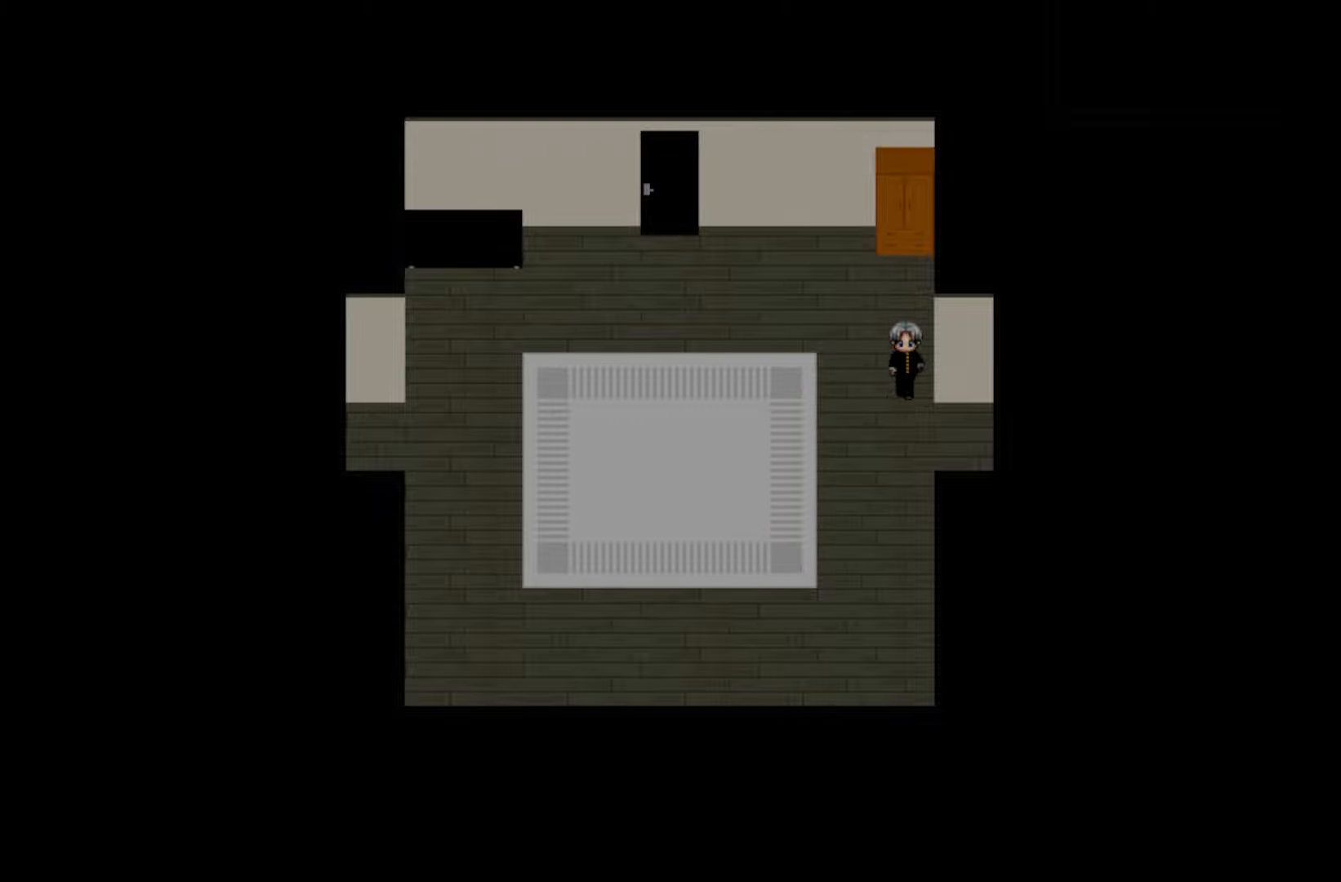
{"keys": ["space"], "mouse": [], "events": [[417, "space", "down"]]}
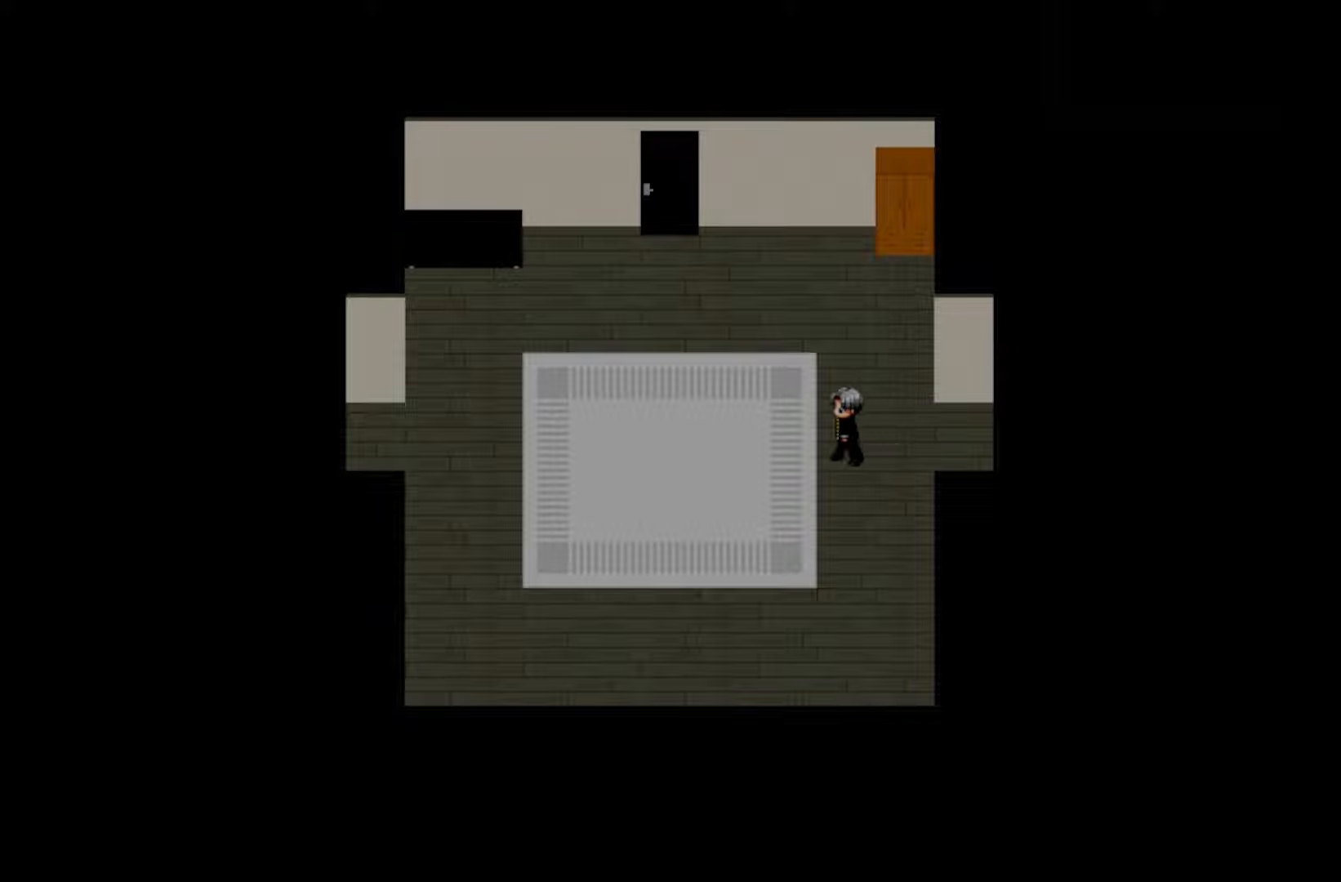
{"keys": [], "mouse": [], "events": [[17, "space", "up"], [133, "space", "down"], [217, "space", "up"], [317, "space", "down"], [417, "space", "up"]]}
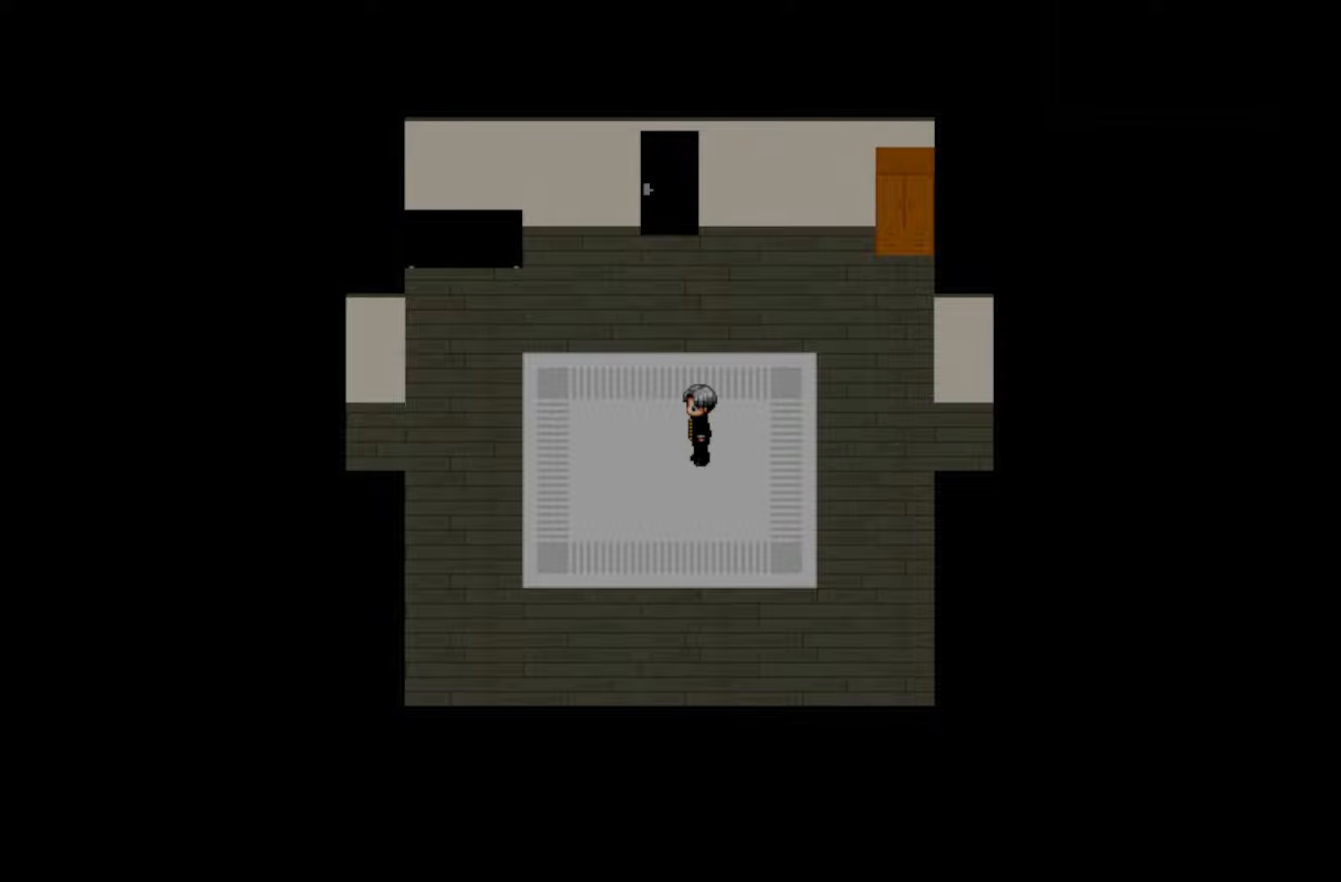
{"keys": ["space"], "mouse": [], "events": [[33, "space", "down"], [150, "space", "up"], [267, "space", "down"], [367, "space", "up"], [483, "space", "down"]]}
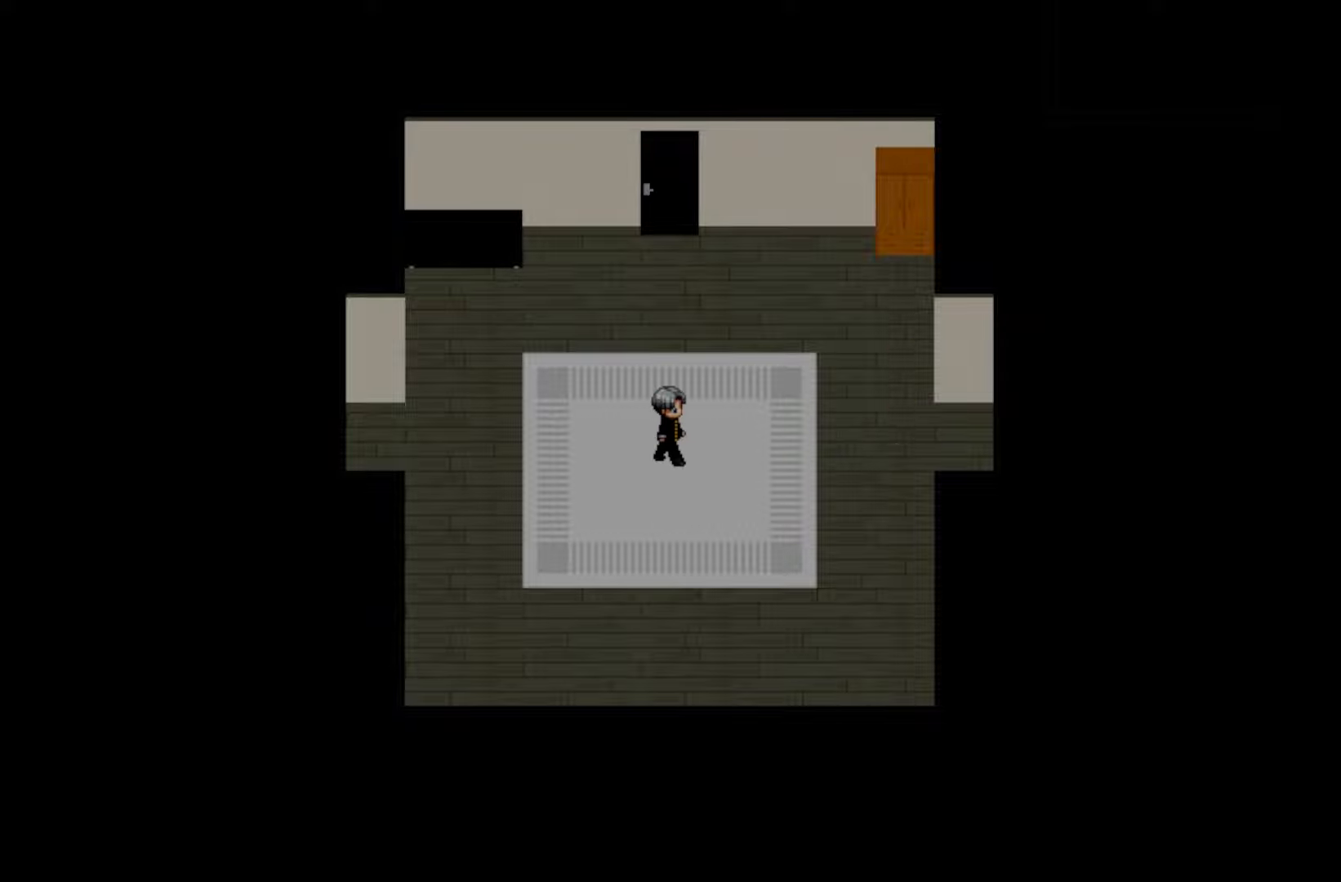
{"keys": ["space"], "mouse": [], "events": [[83, "space", "up"], [217, "space", "down"], [300, "space", "up"], [500, "space", "down"]]}
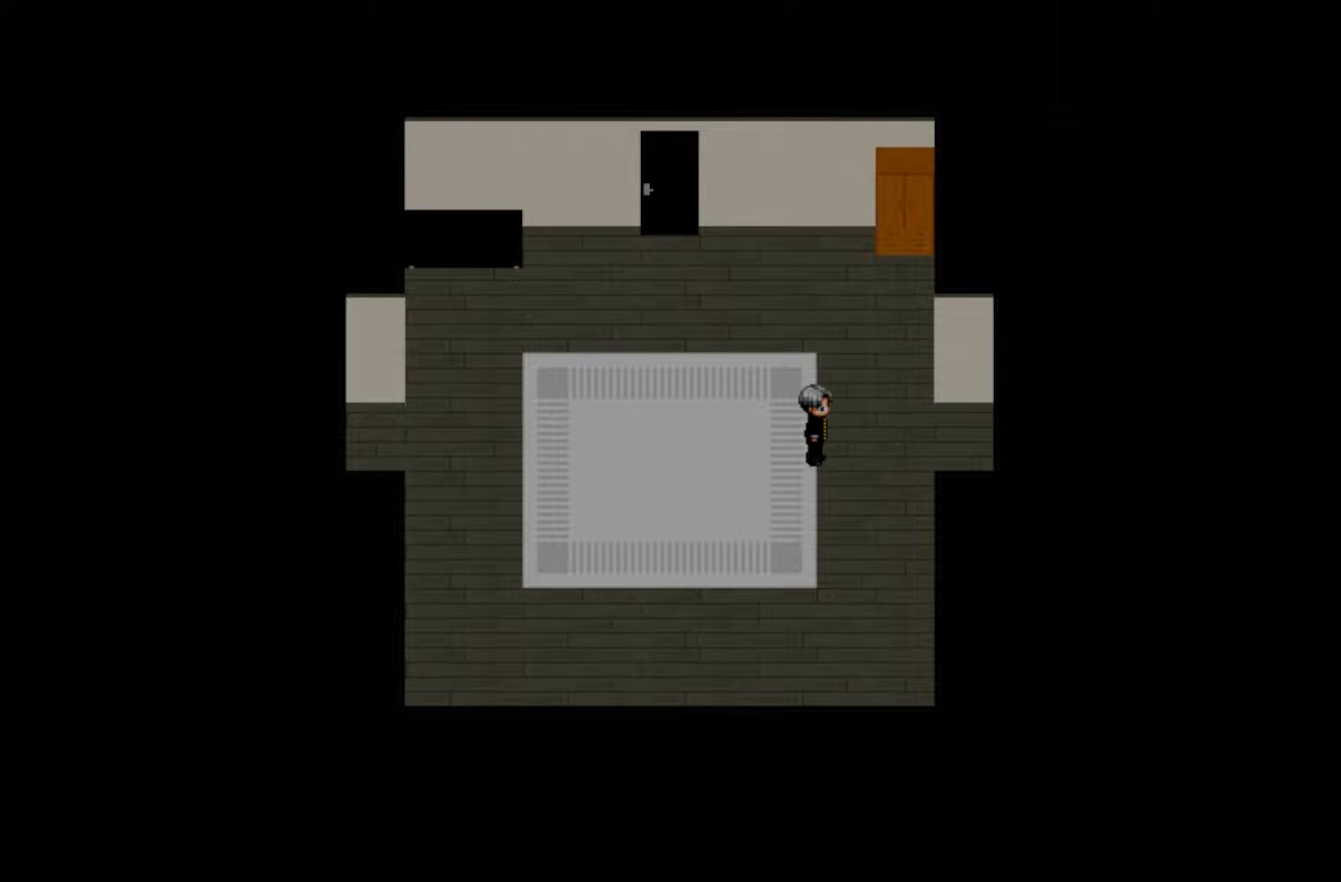
{"keys": [], "mouse": [], "events": [[167, "space", "up"]]}
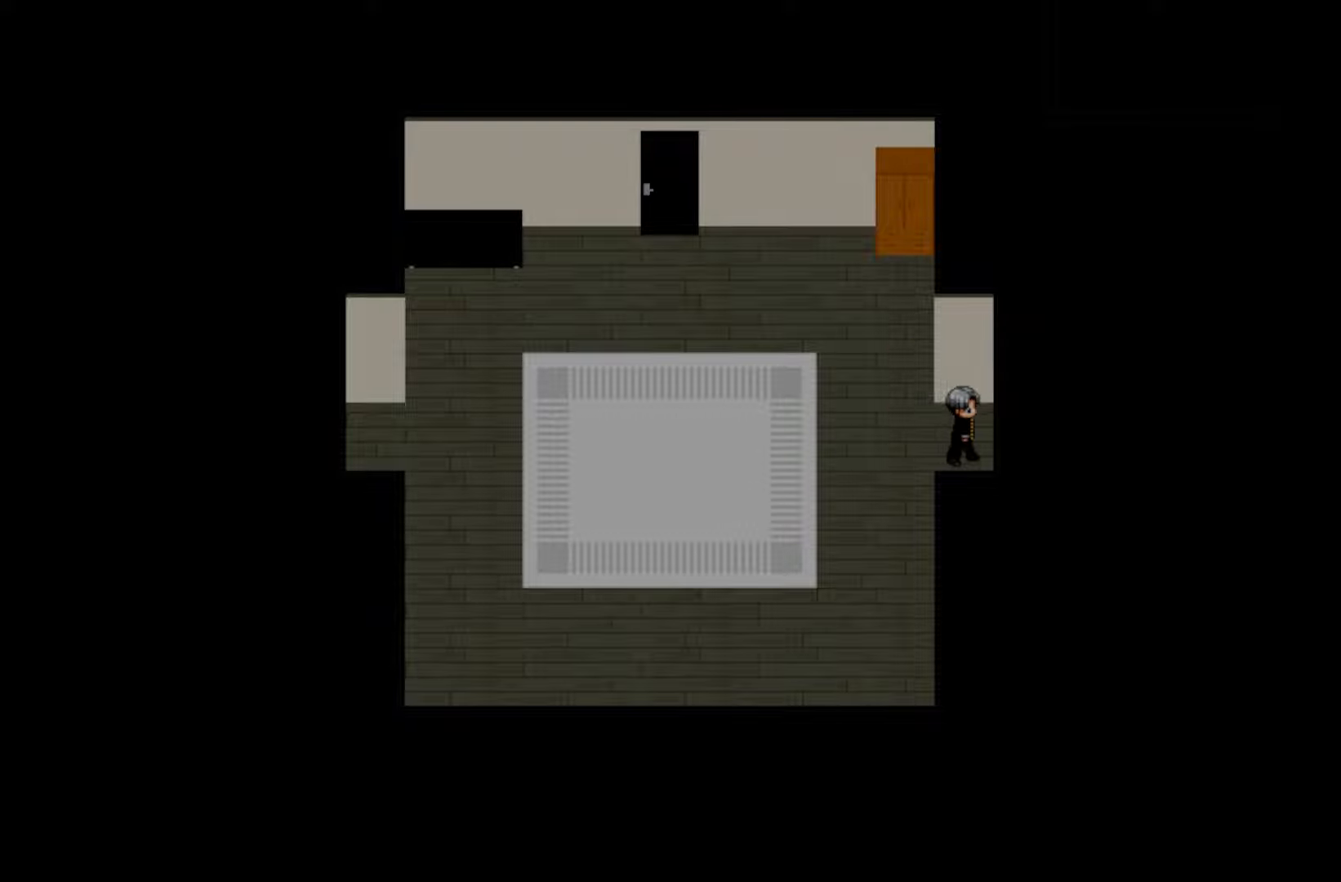
{"keys": [], "mouse": [], "events": []}
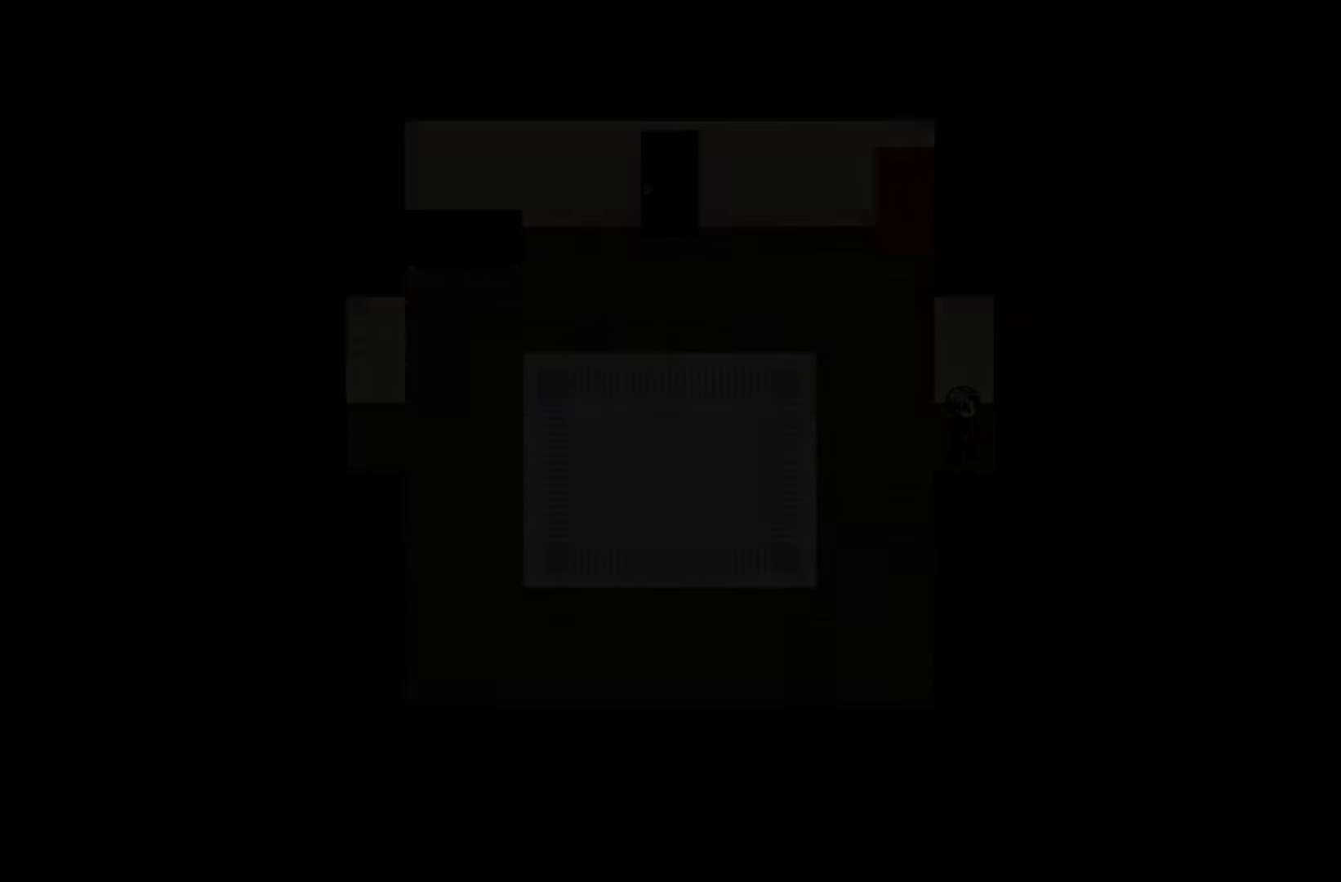
{"keys": [], "mouse": [], "events": []}
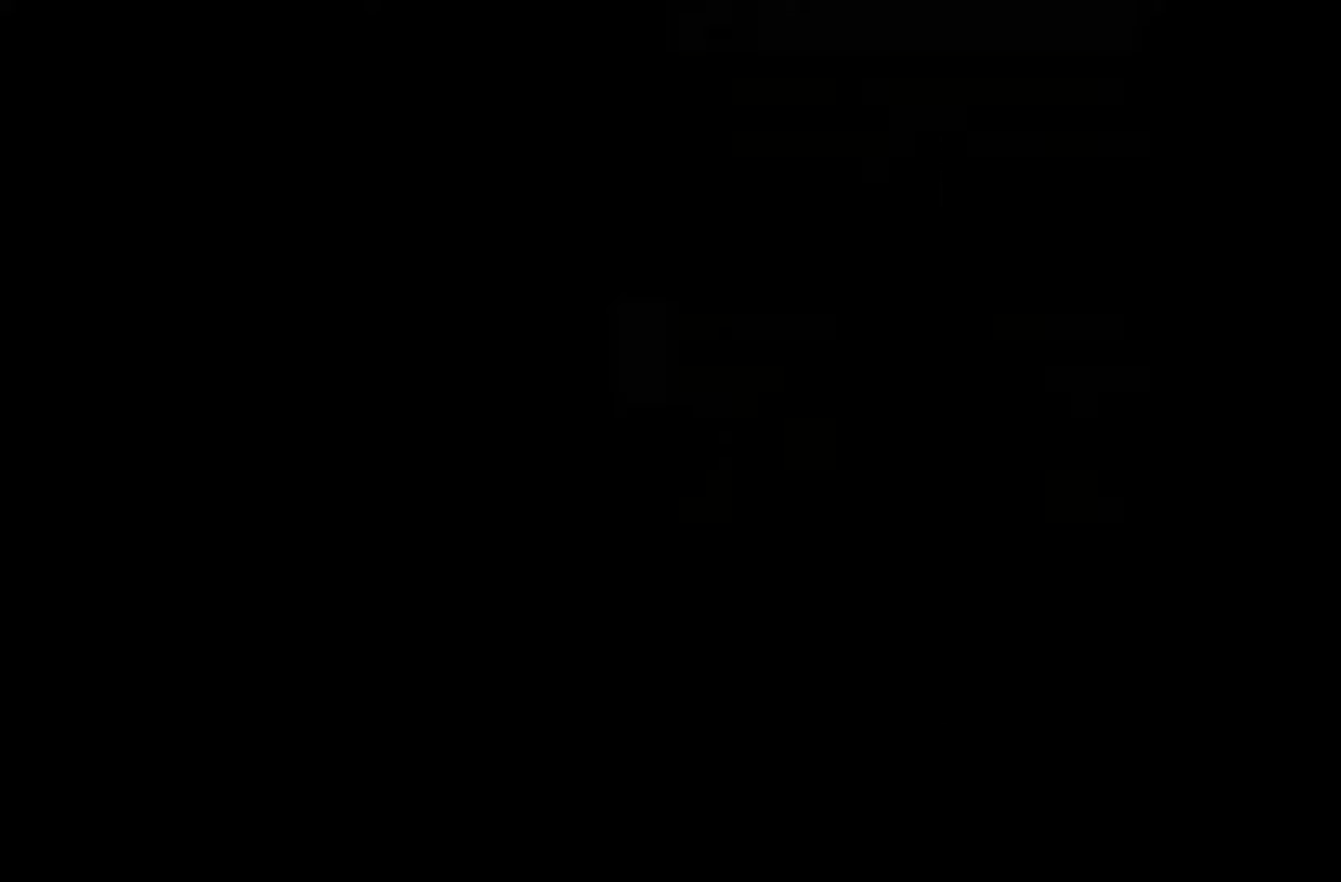
{"keys": [], "mouse": [], "events": []}
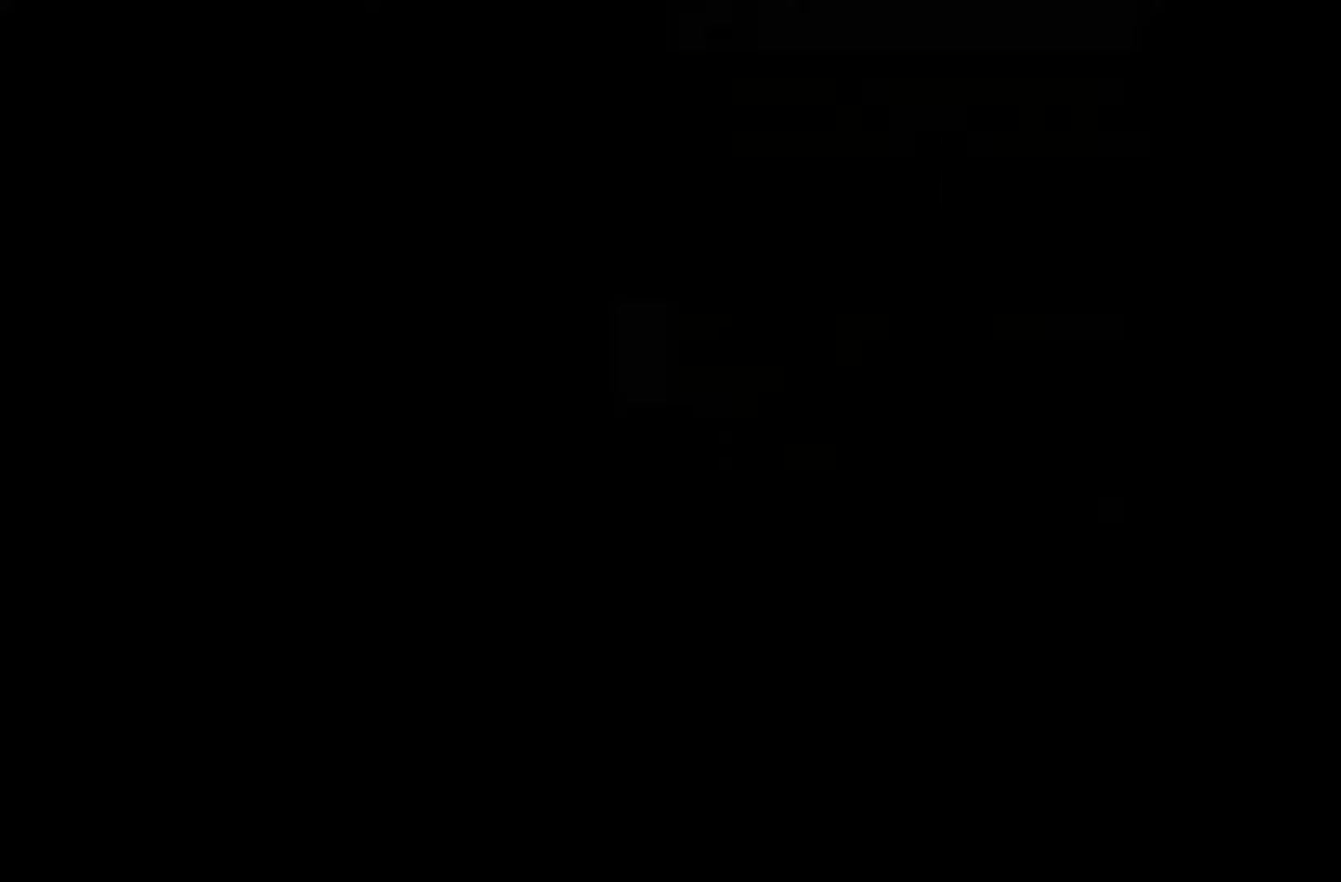
{"keys": [], "mouse": [], "events": []}
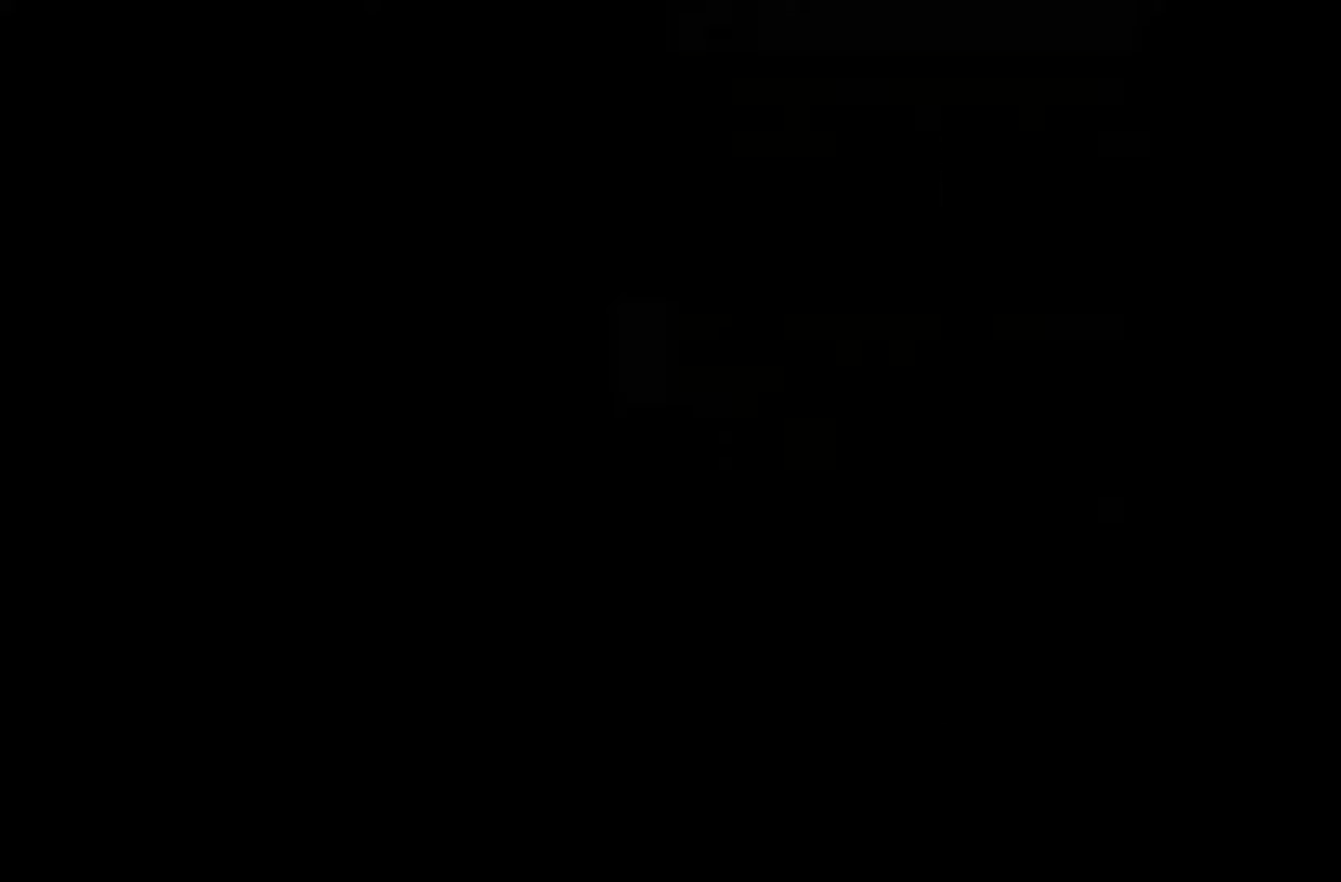
{"keys": [], "mouse": [], "events": []}
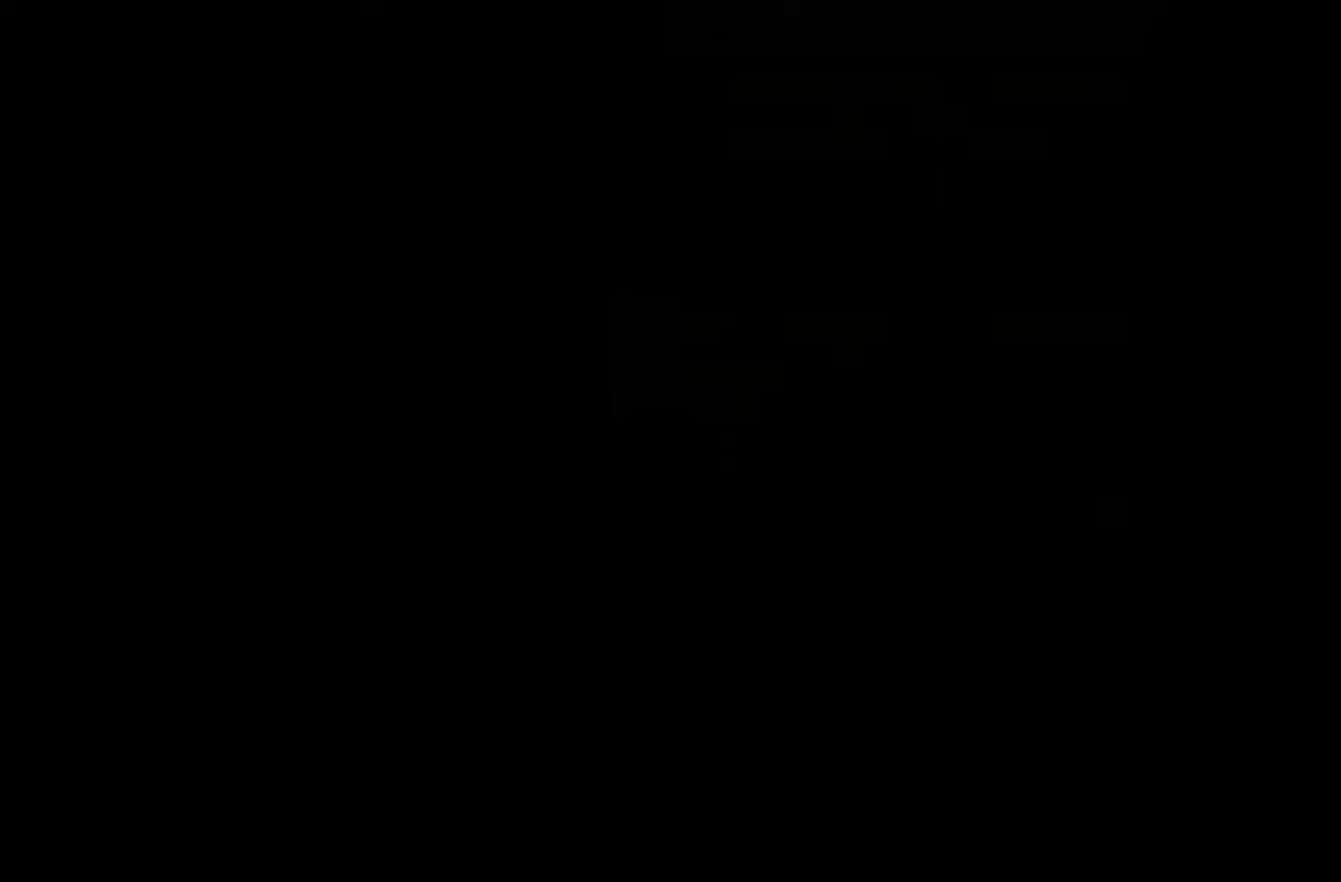
{"keys": [], "mouse": [], "events": []}
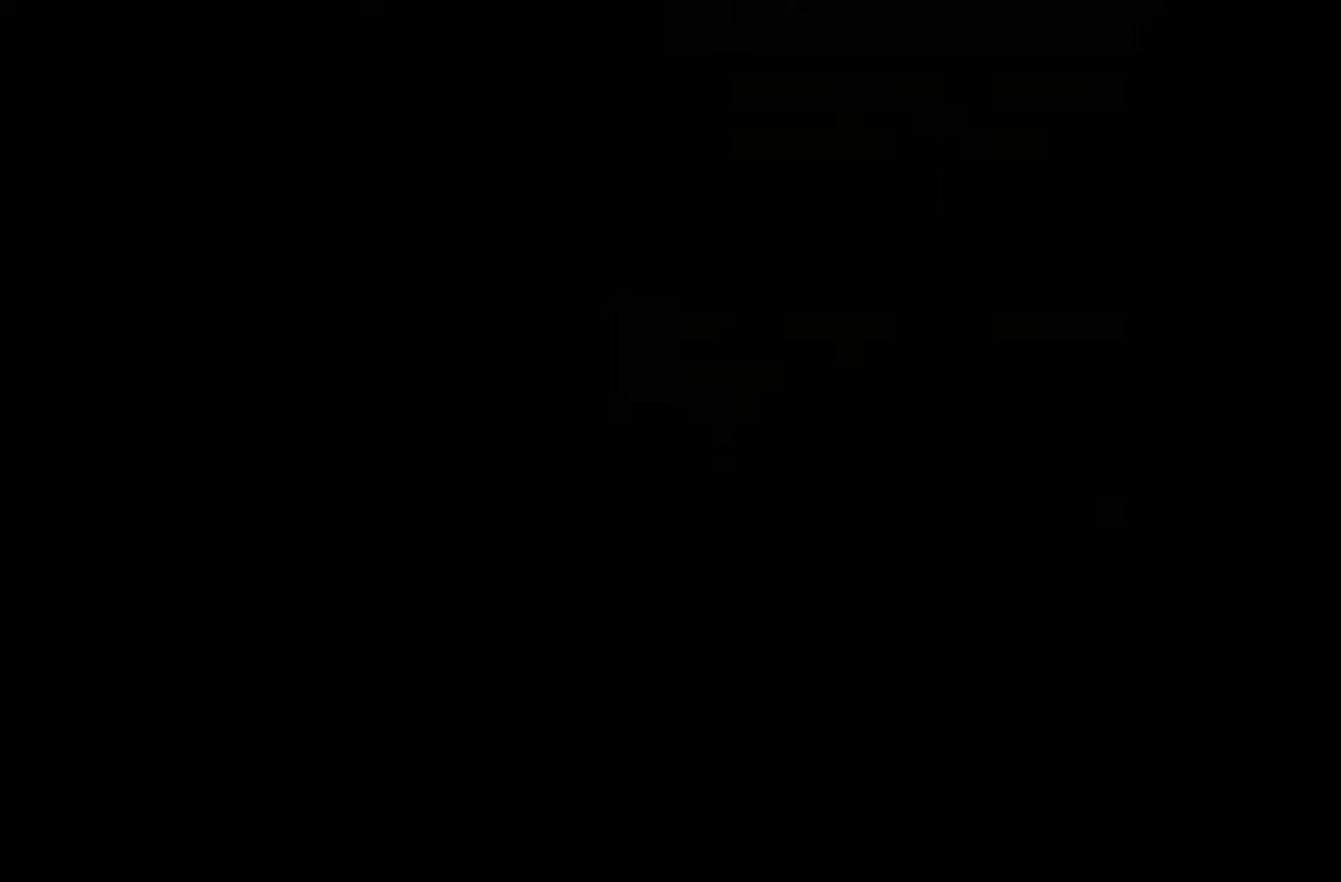
{"keys": ["space"], "mouse": [], "events": [[383, "space", "down"]]}
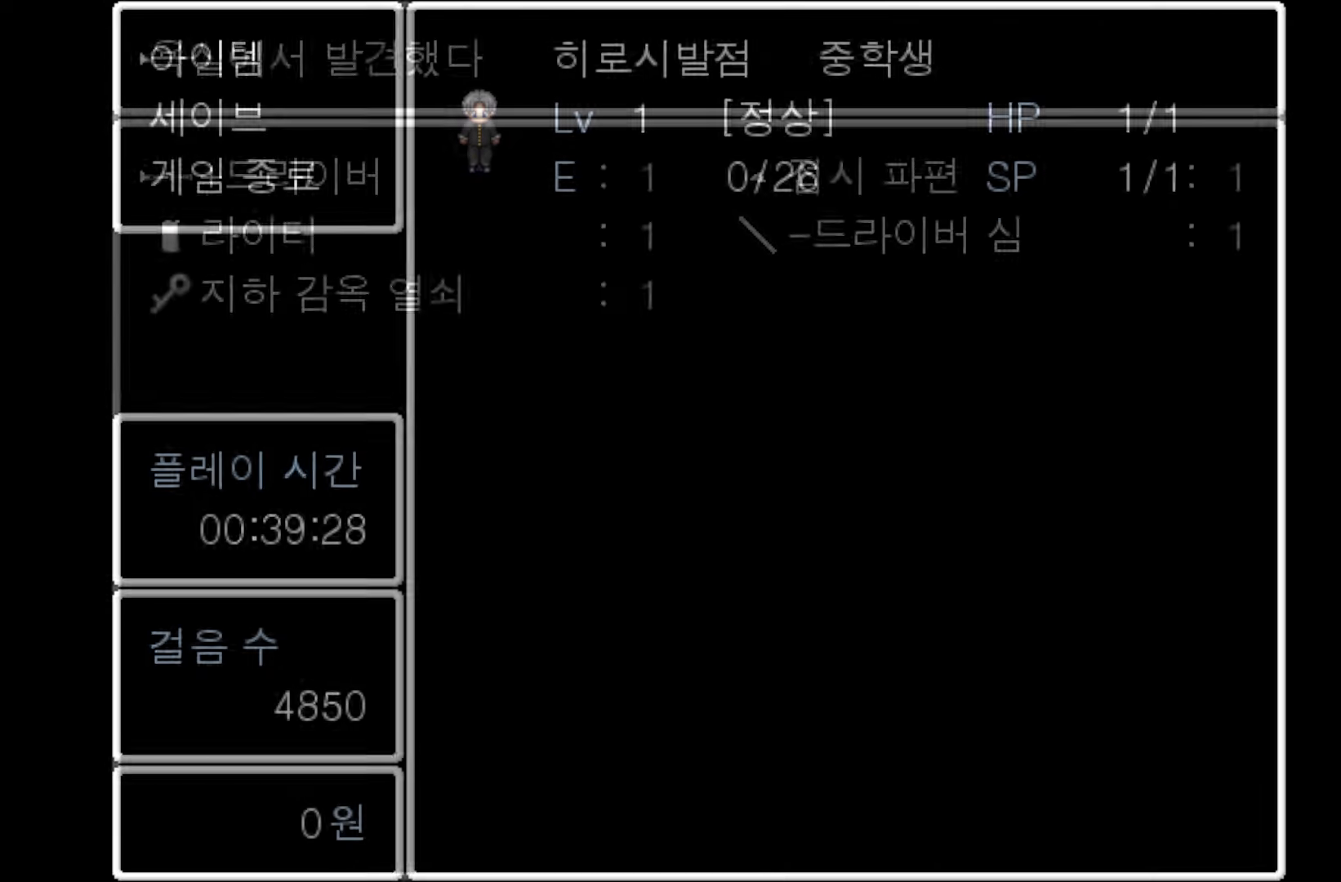
{"keys": [], "mouse": [], "events": [[17, "space", "up"]]}
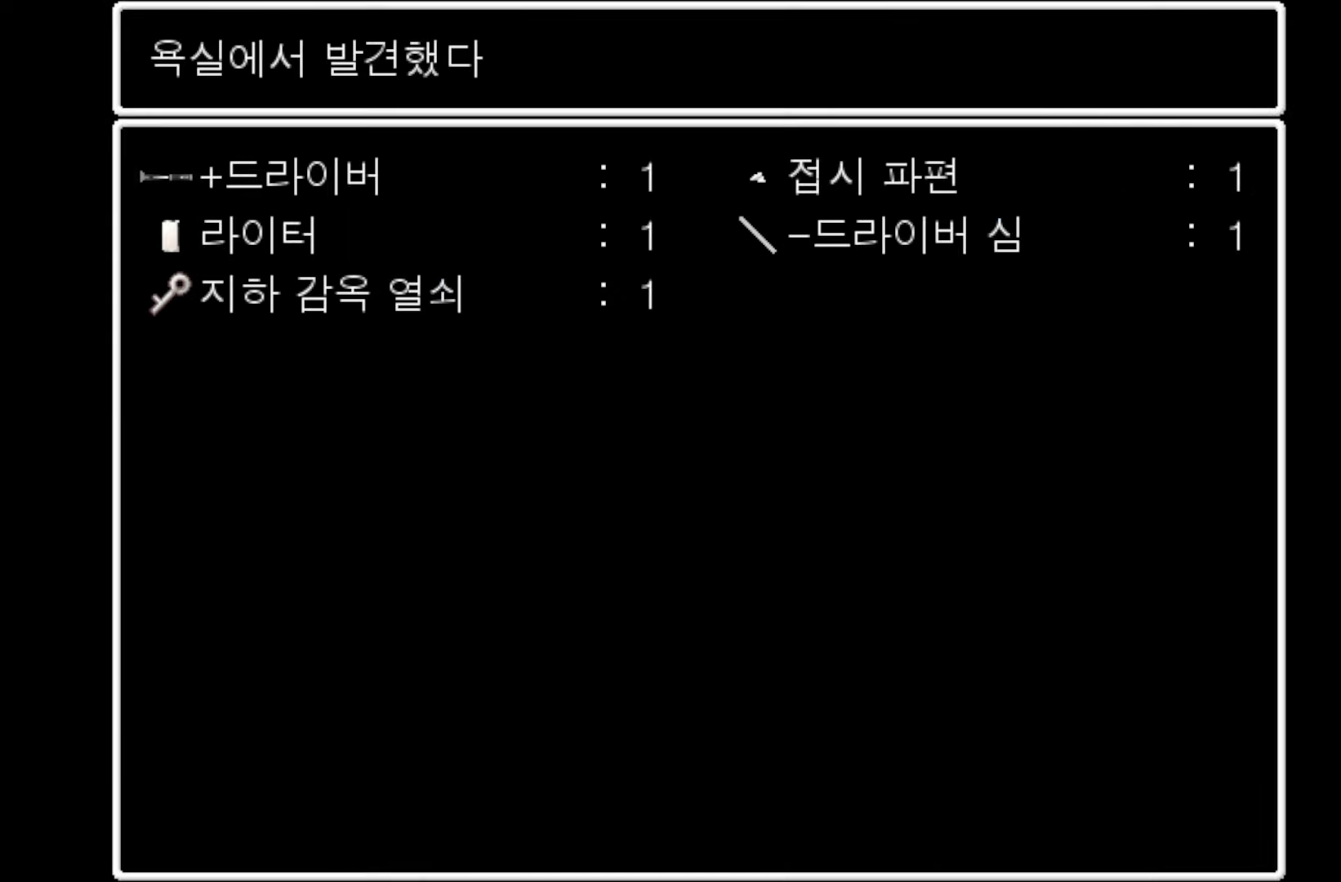
{"keys": [], "mouse": [], "events": []}
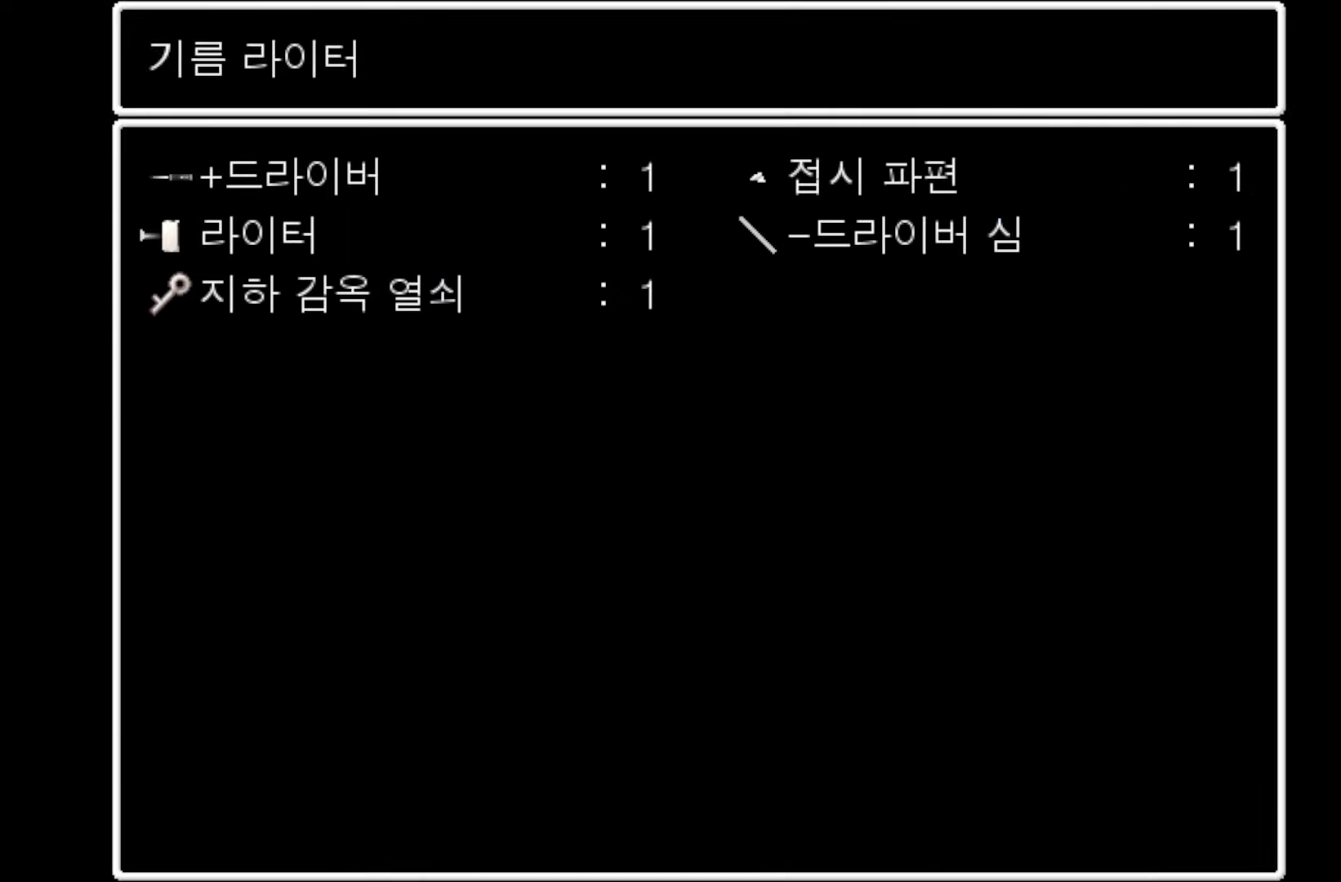
{"keys": [], "mouse": [], "events": [[33, "space", "down"], [183, "space", "up"]]}
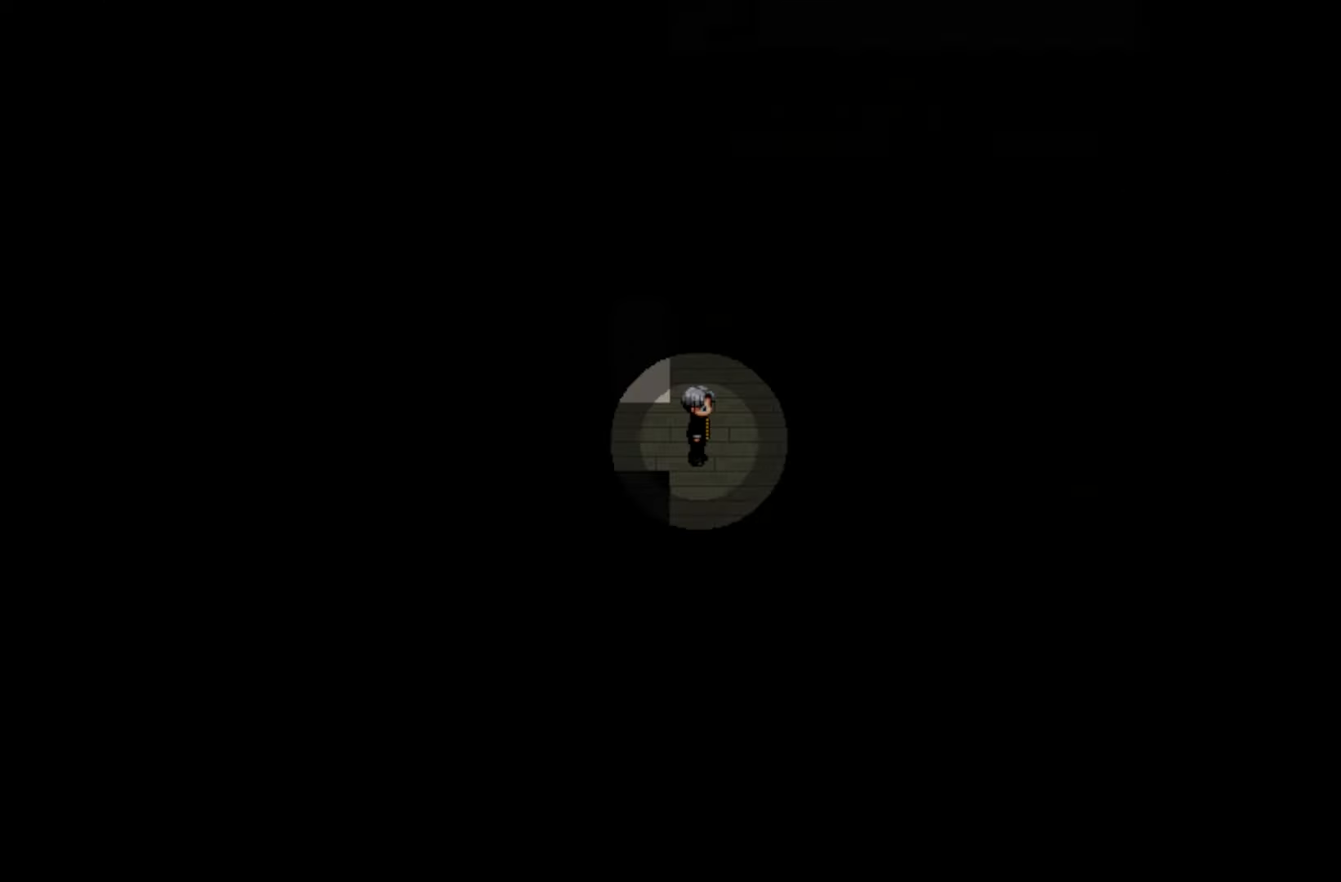
{"keys": [], "mouse": [], "events": []}
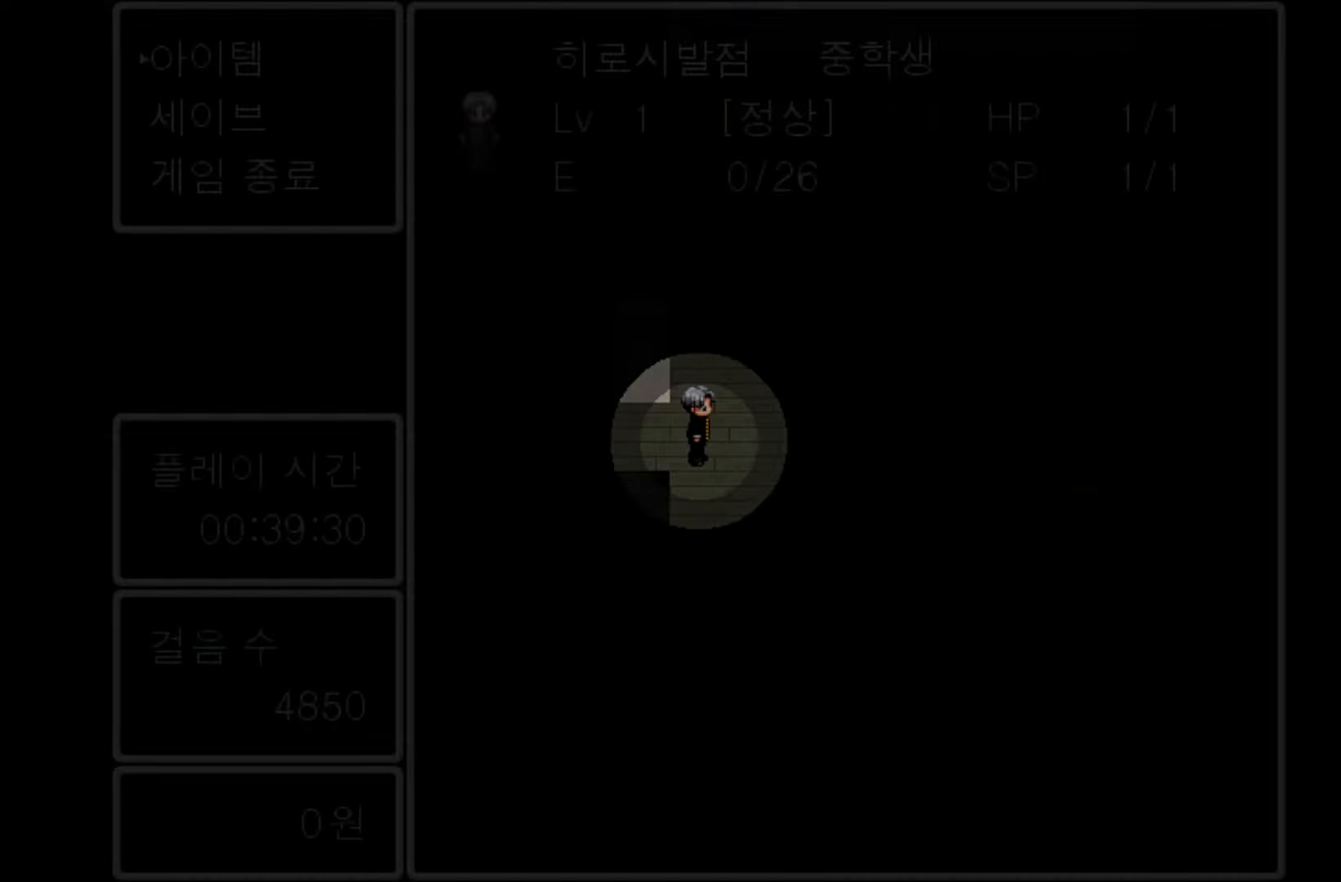
{"keys": [], "mouse": [], "events": []}
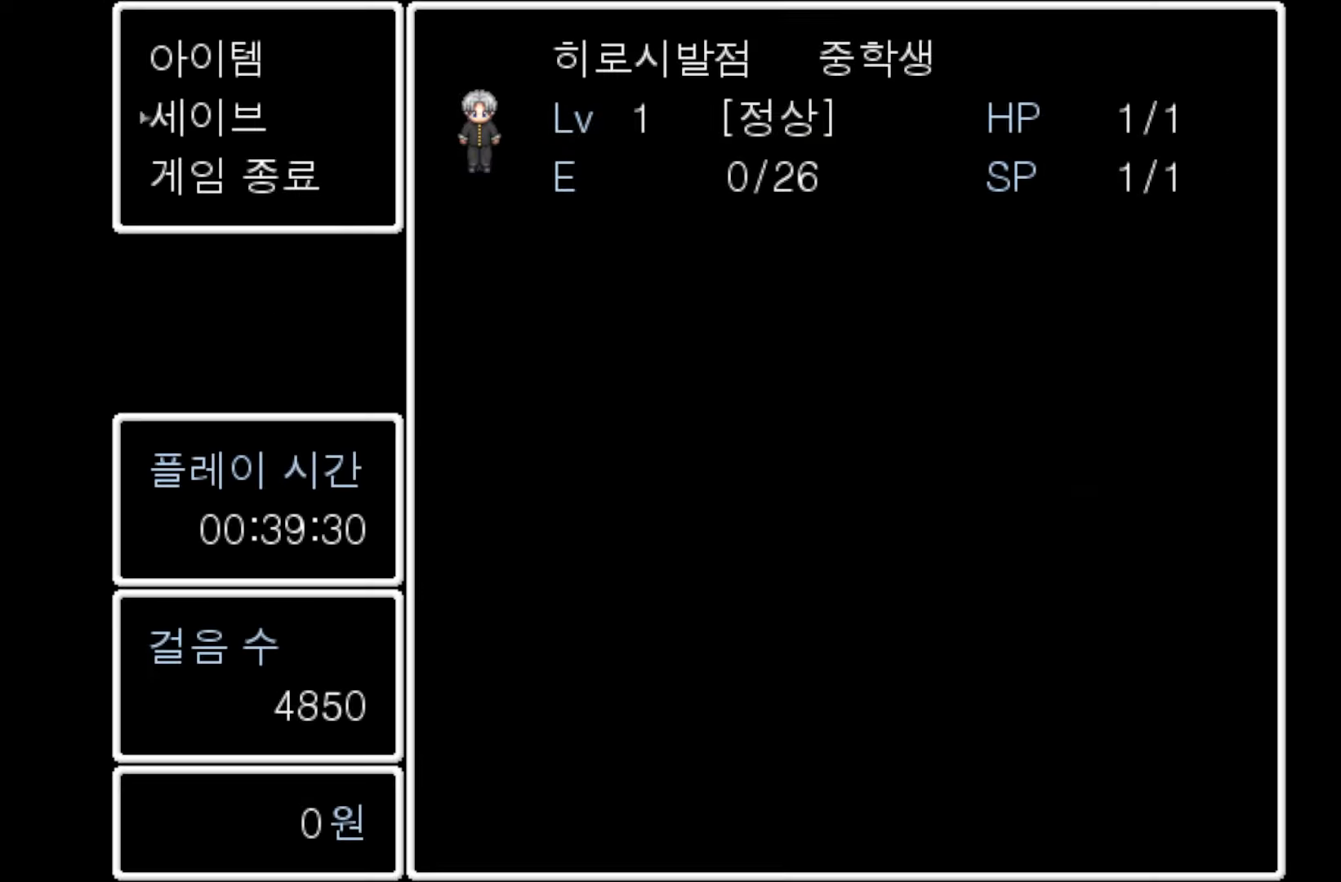
{"keys": [], "mouse": [], "events": []}
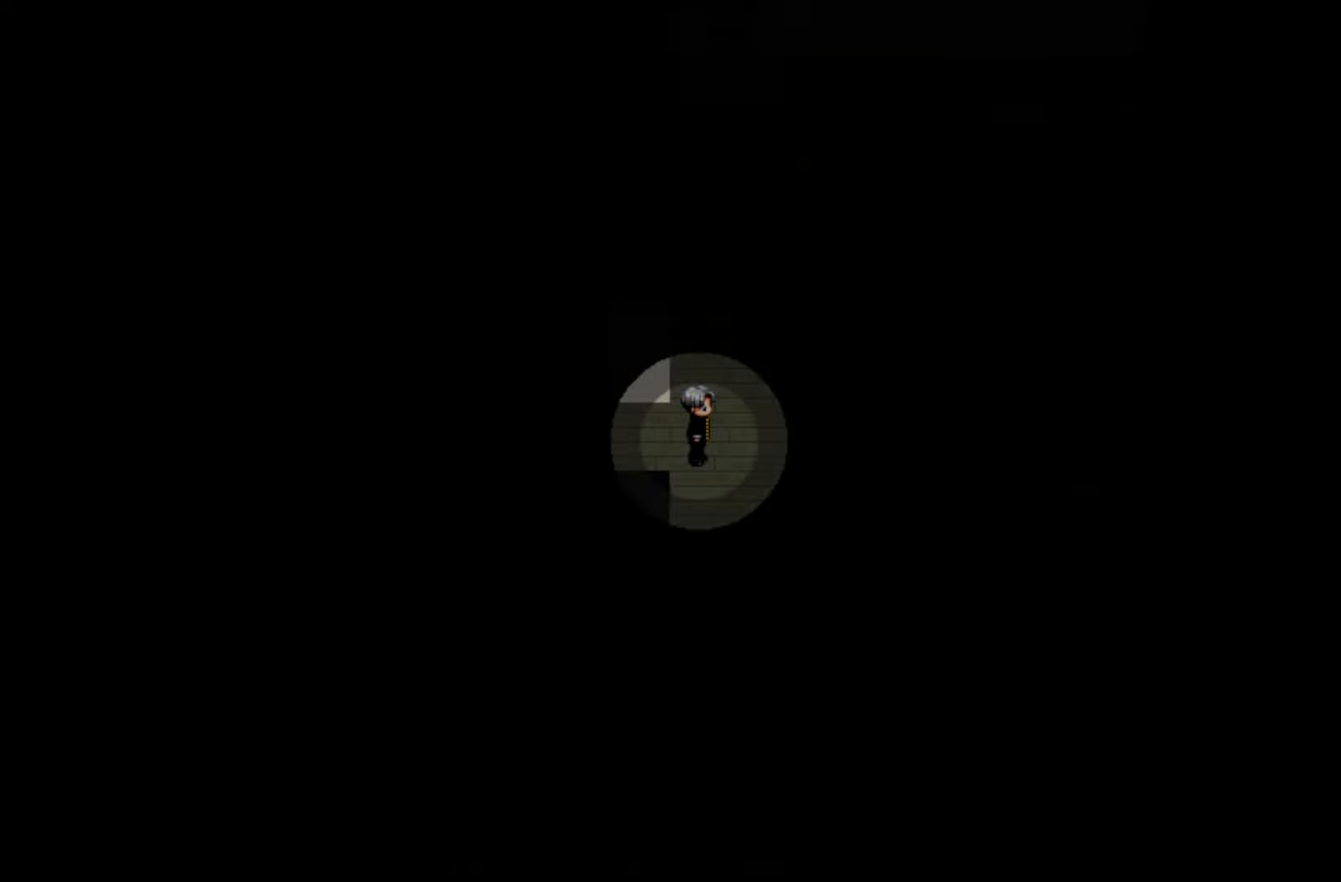
{"keys": ["space"], "mouse": [], "events": [[500, "space", "down"]]}
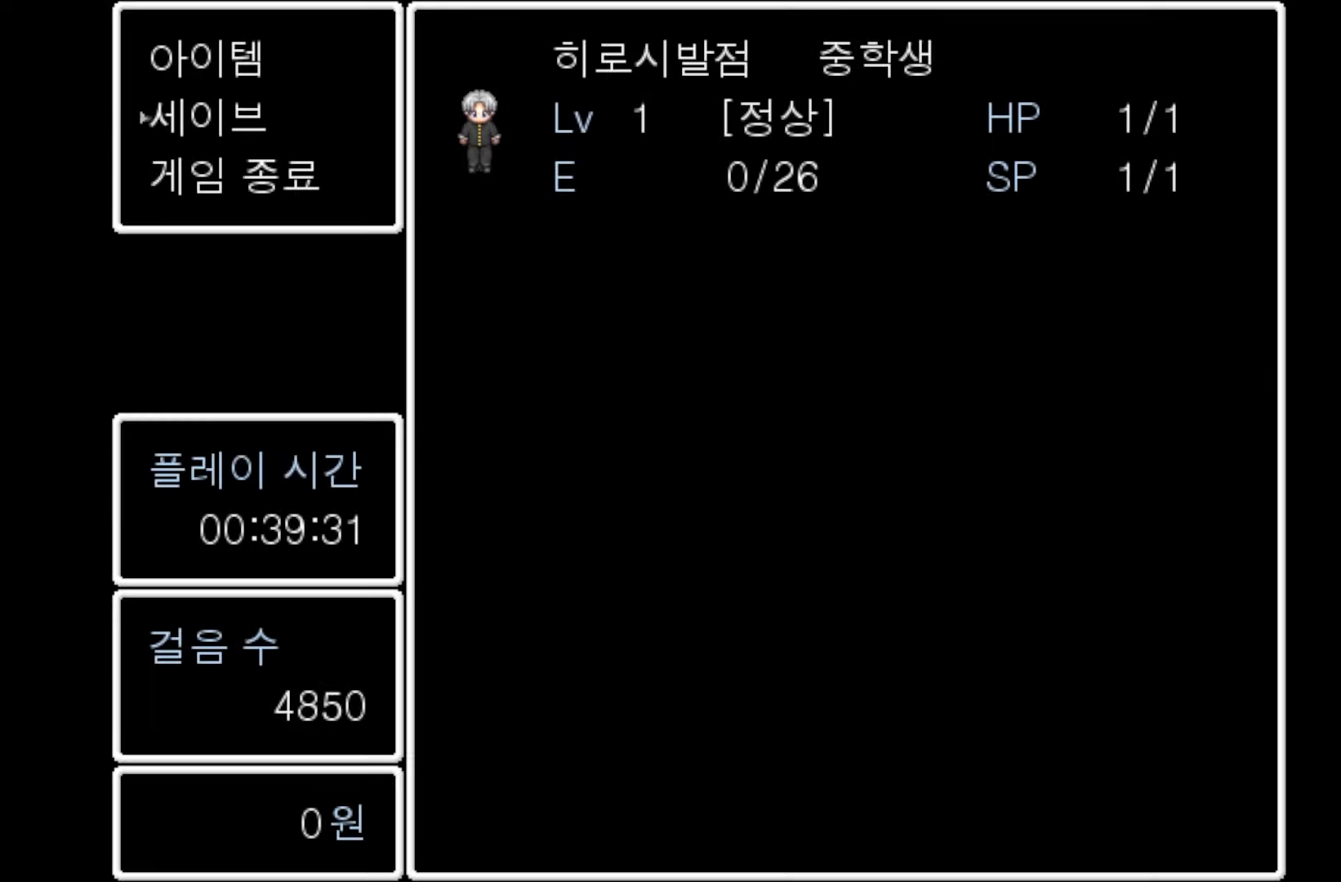
{"keys": [], "mouse": [], "events": [[150, "space", "up"]]}
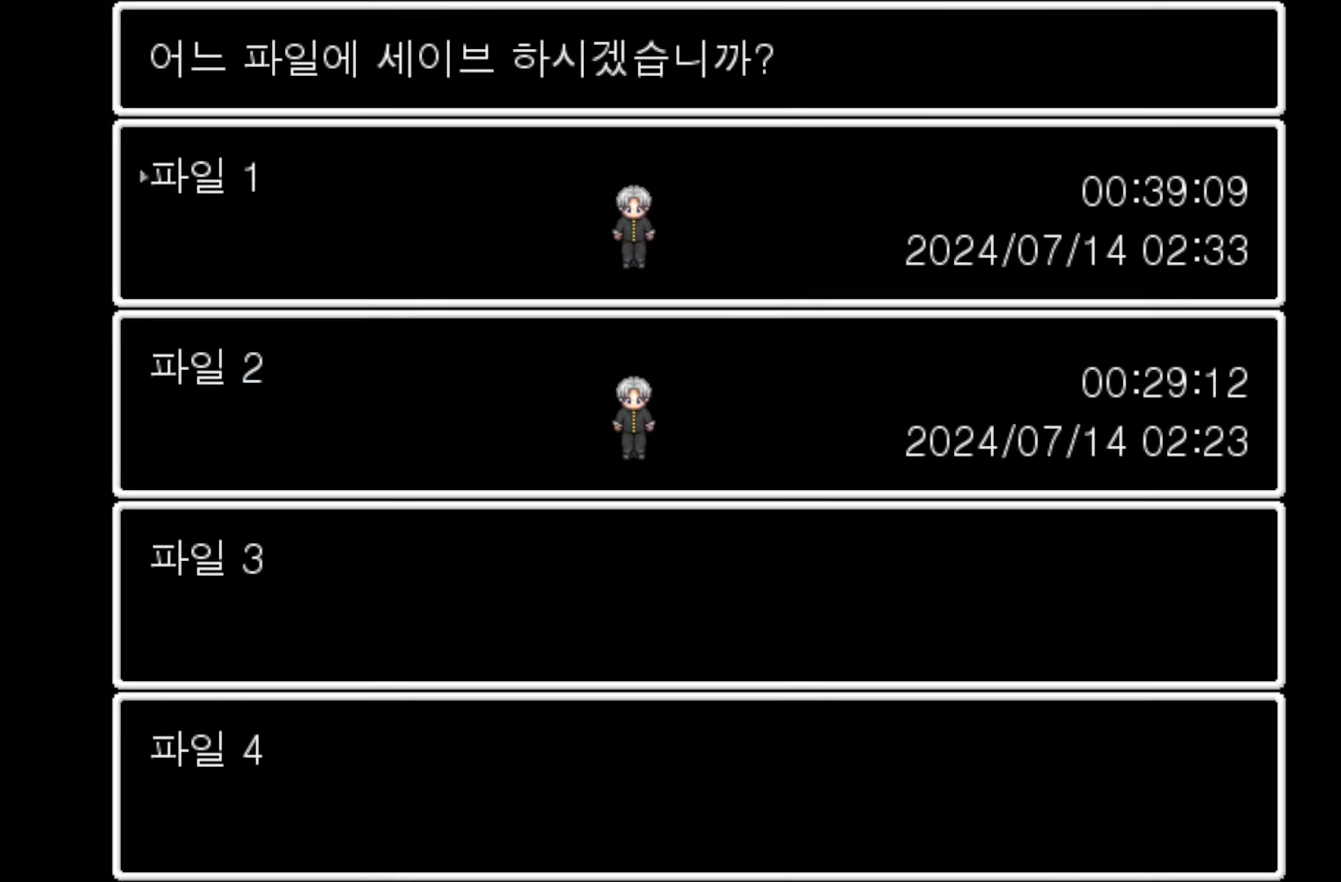
{"keys": [], "mouse": [], "events": [[67, "space", "down"], [200, "space", "up"]]}